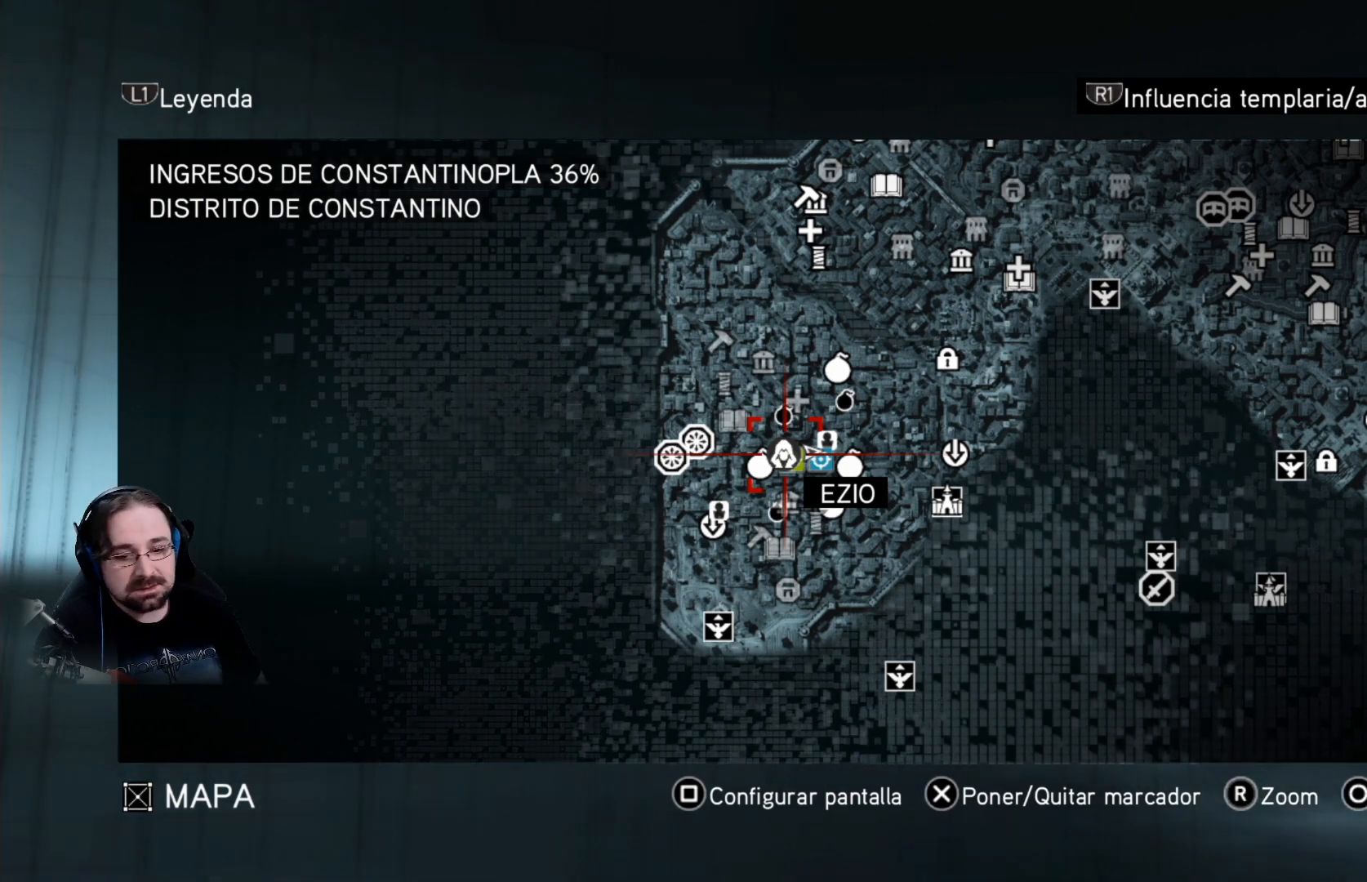
Gameplay with a controller (PlayStation layout); each line is a JSON object with the inputs held at the frame after it (dt_ms = milliseconds from this image to that frame). "events" lists button and stick changes between this image and that frame as [ms after this image, input, new state], when the widget could be followed in between.
{"dt_ms": 500, "buttons": [], "left_stick": "center", "right_stick": "center", "events": [[200, "CIRCLE", "down"], [300, "CIRCLE", "up"]]}
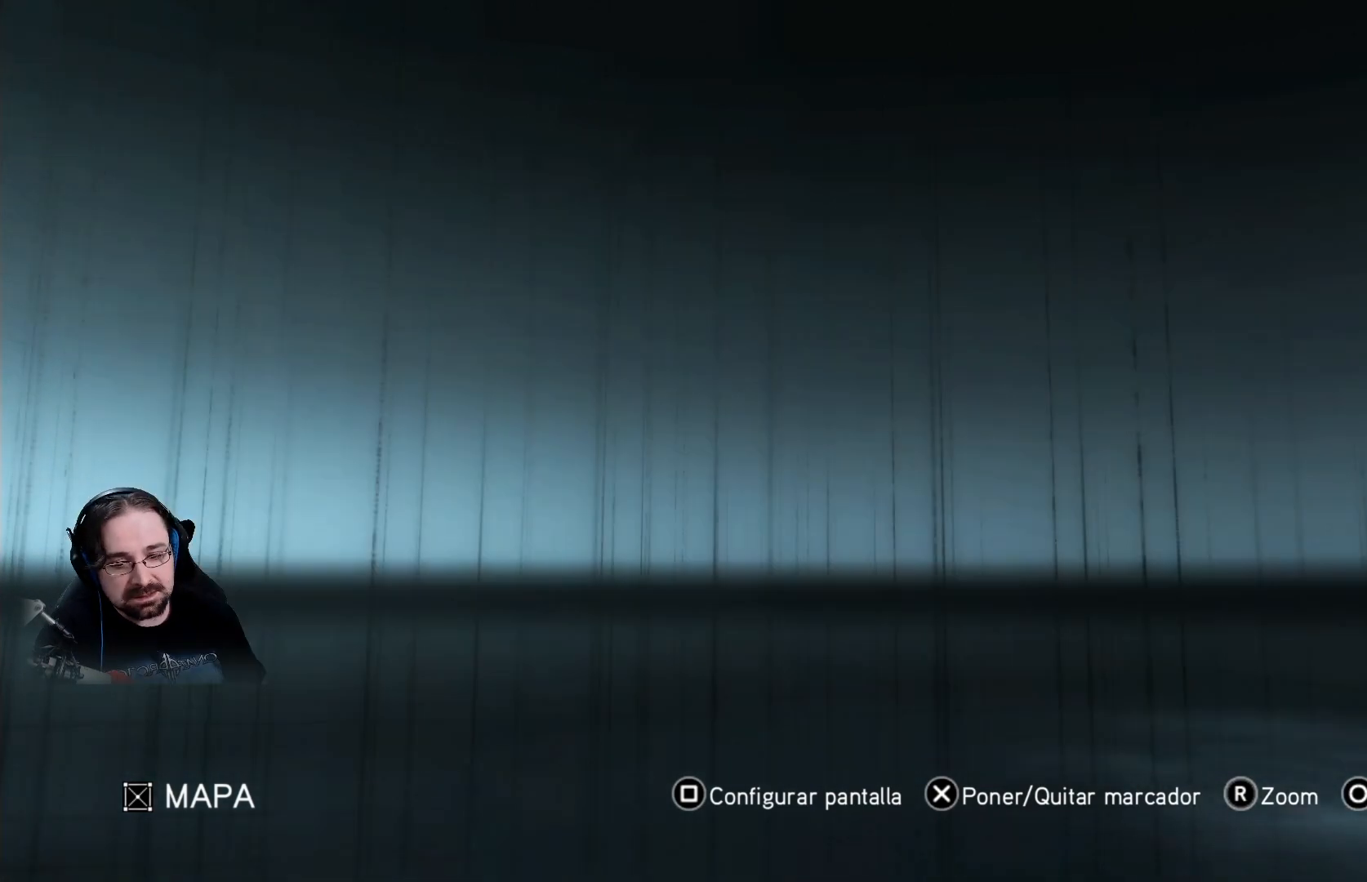
{"dt_ms": 500, "buttons": [], "left_stick": "center", "right_stick": "center", "events": [[133, "right_stick", "right"], [467, "right_stick", "center"]]}
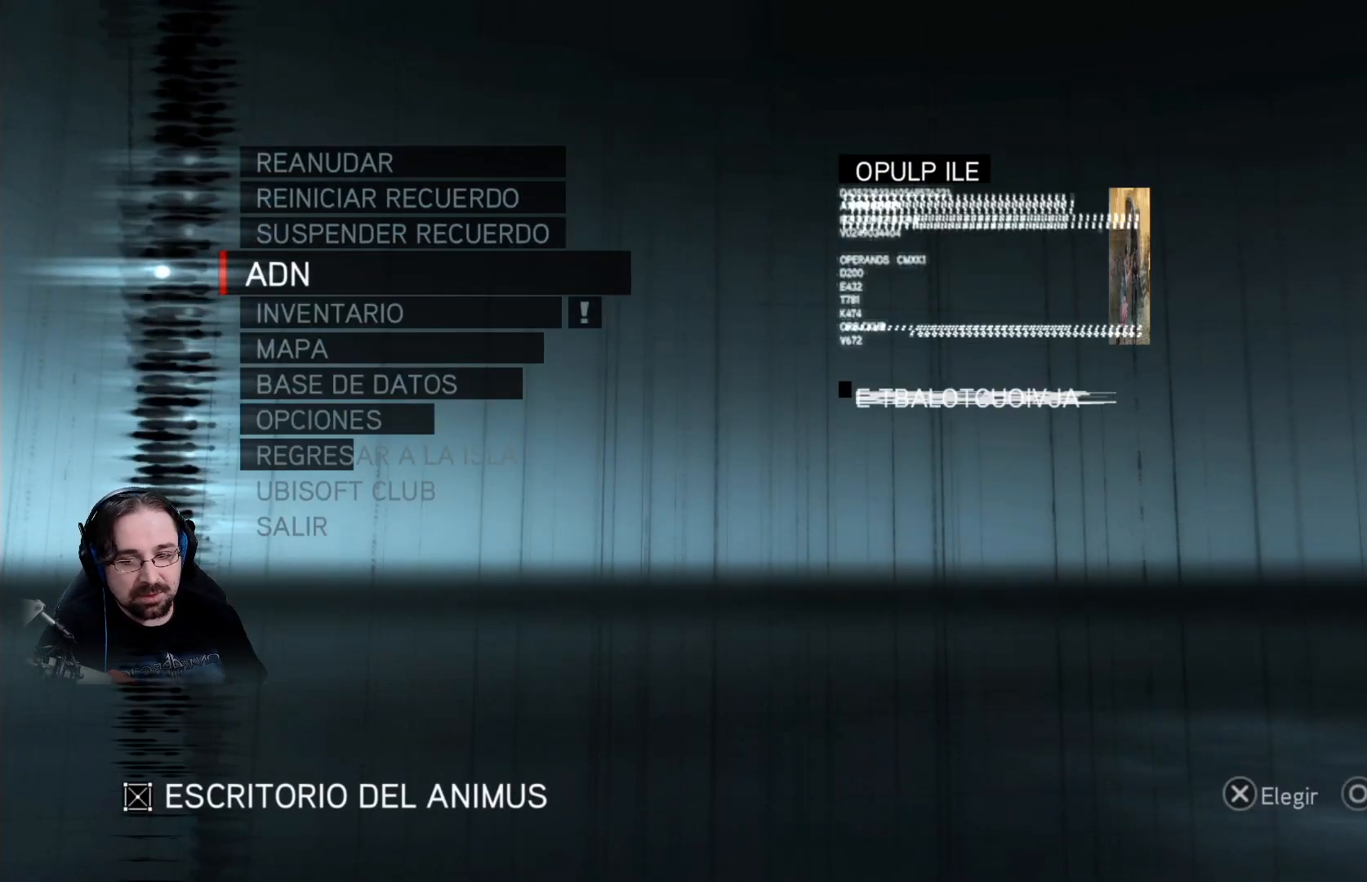
{"dt_ms": 500, "buttons": [], "left_stick": "center", "right_stick": "center", "events": [[133, "CIRCLE", "down"], [200, "CIRCLE", "up"]]}
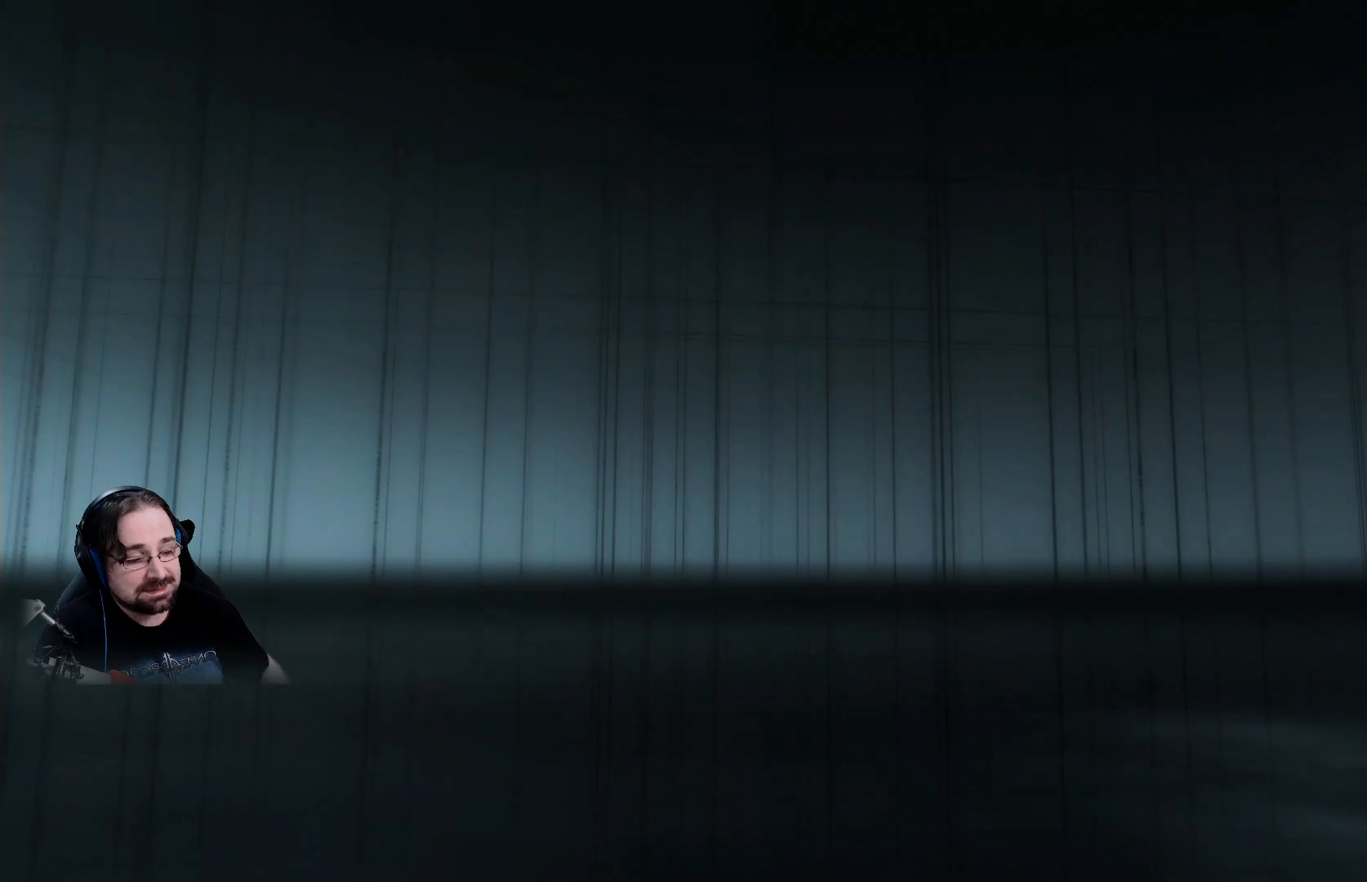
{"dt_ms": 500, "buttons": [], "left_stick": "center", "right_stick": "center", "events": []}
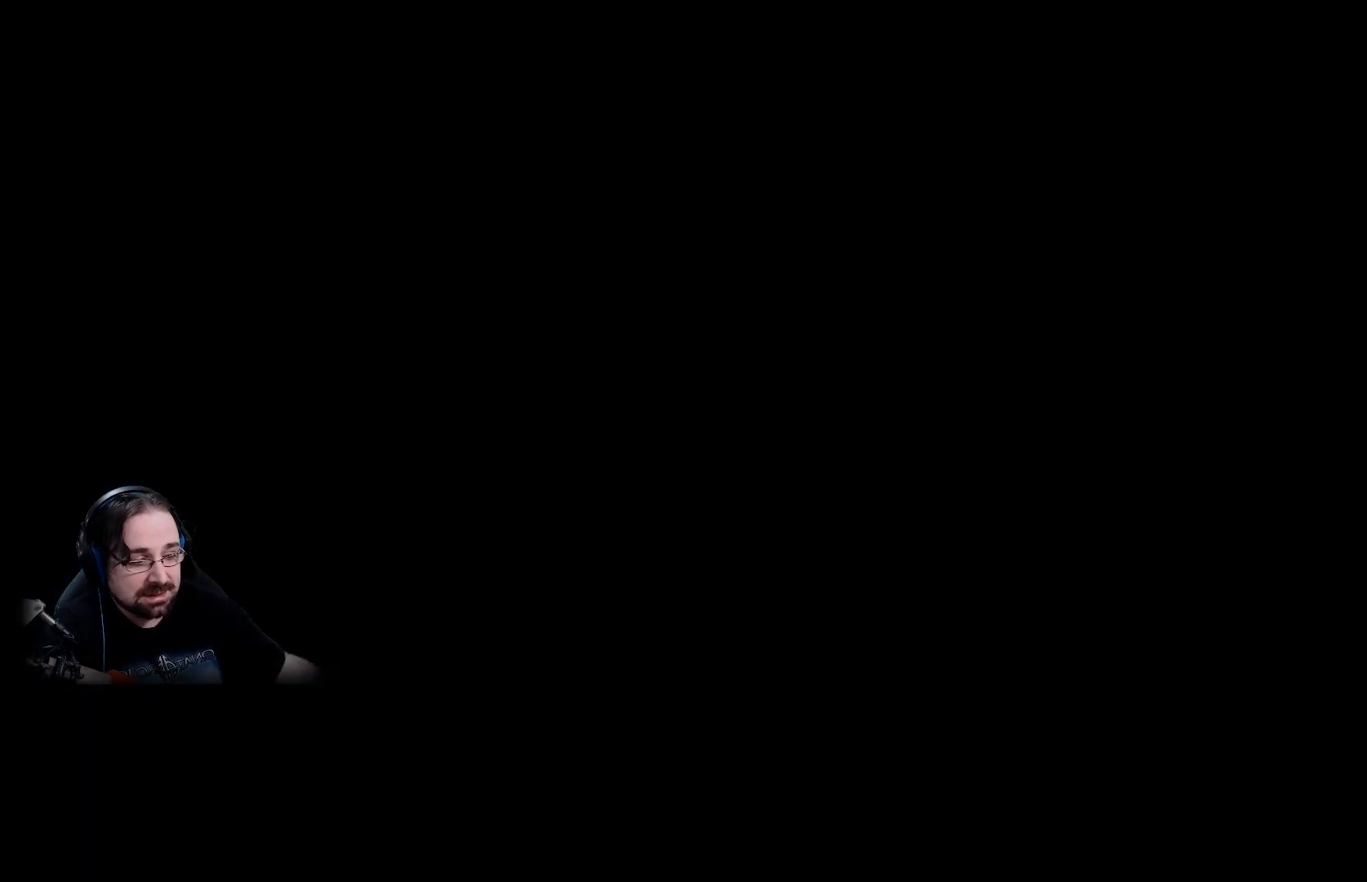
{"dt_ms": 500, "buttons": [], "left_stick": "center", "right_stick": "center", "events": []}
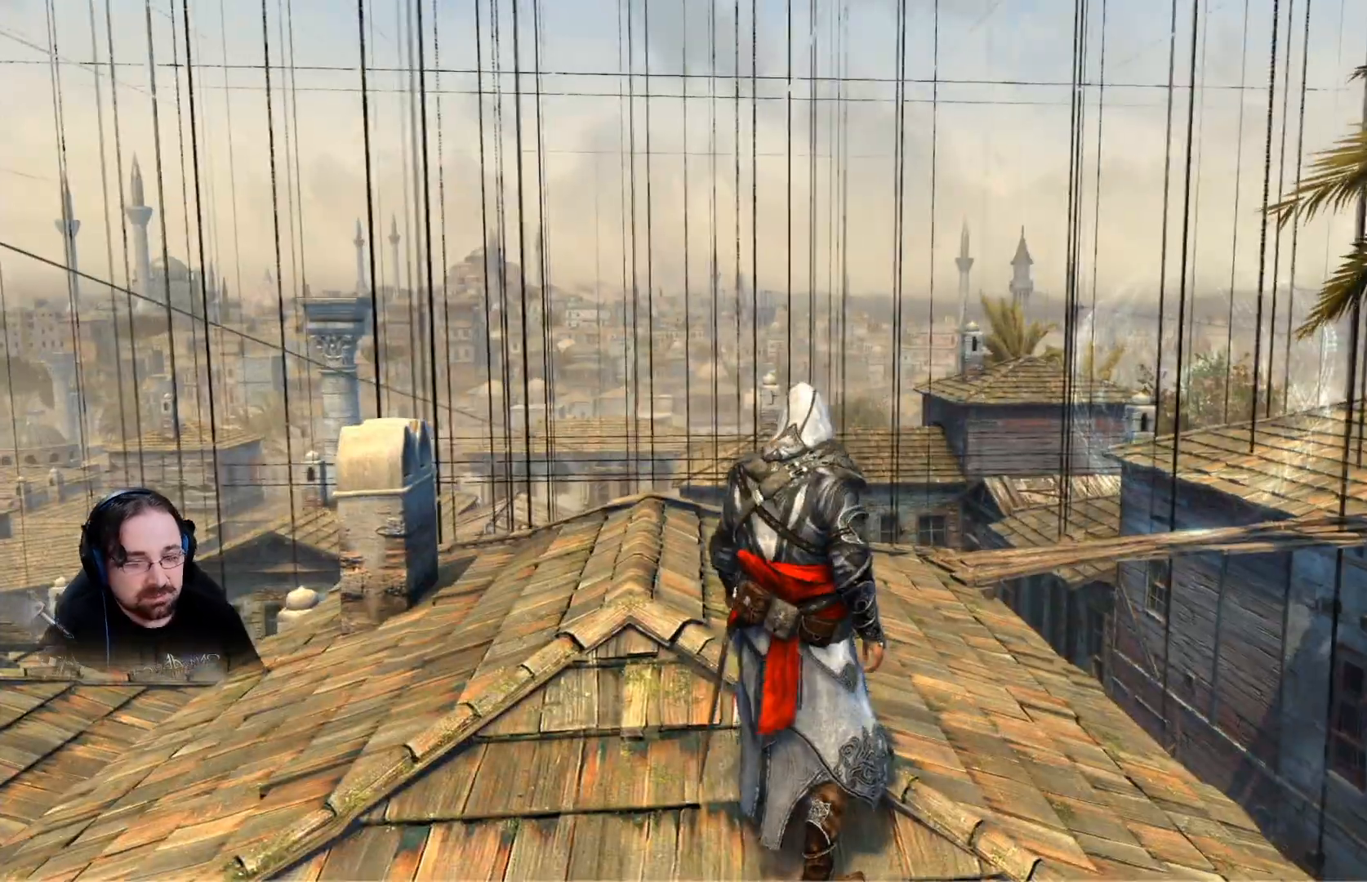
{"dt_ms": 500, "buttons": [], "left_stick": "up", "right_stick": "down", "events": [[367, "left_stick", "up"], [367, "right_stick", "down"]]}
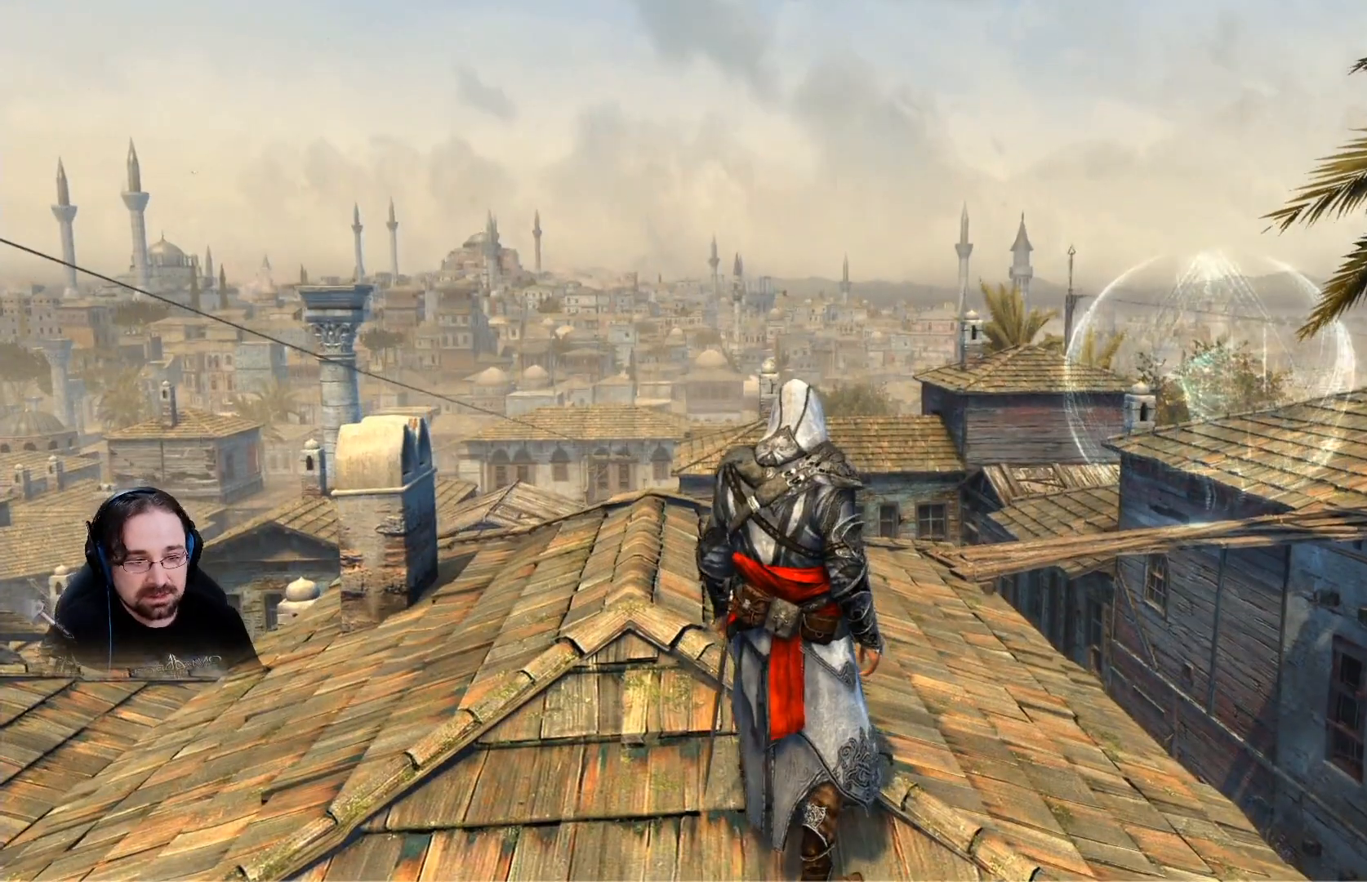
{"dt_ms": 500, "buttons": ["R2"], "left_stick": "up", "right_stick": "down-right", "events": [[167, "right_stick", "down-right"], [200, "R2", "down"]]}
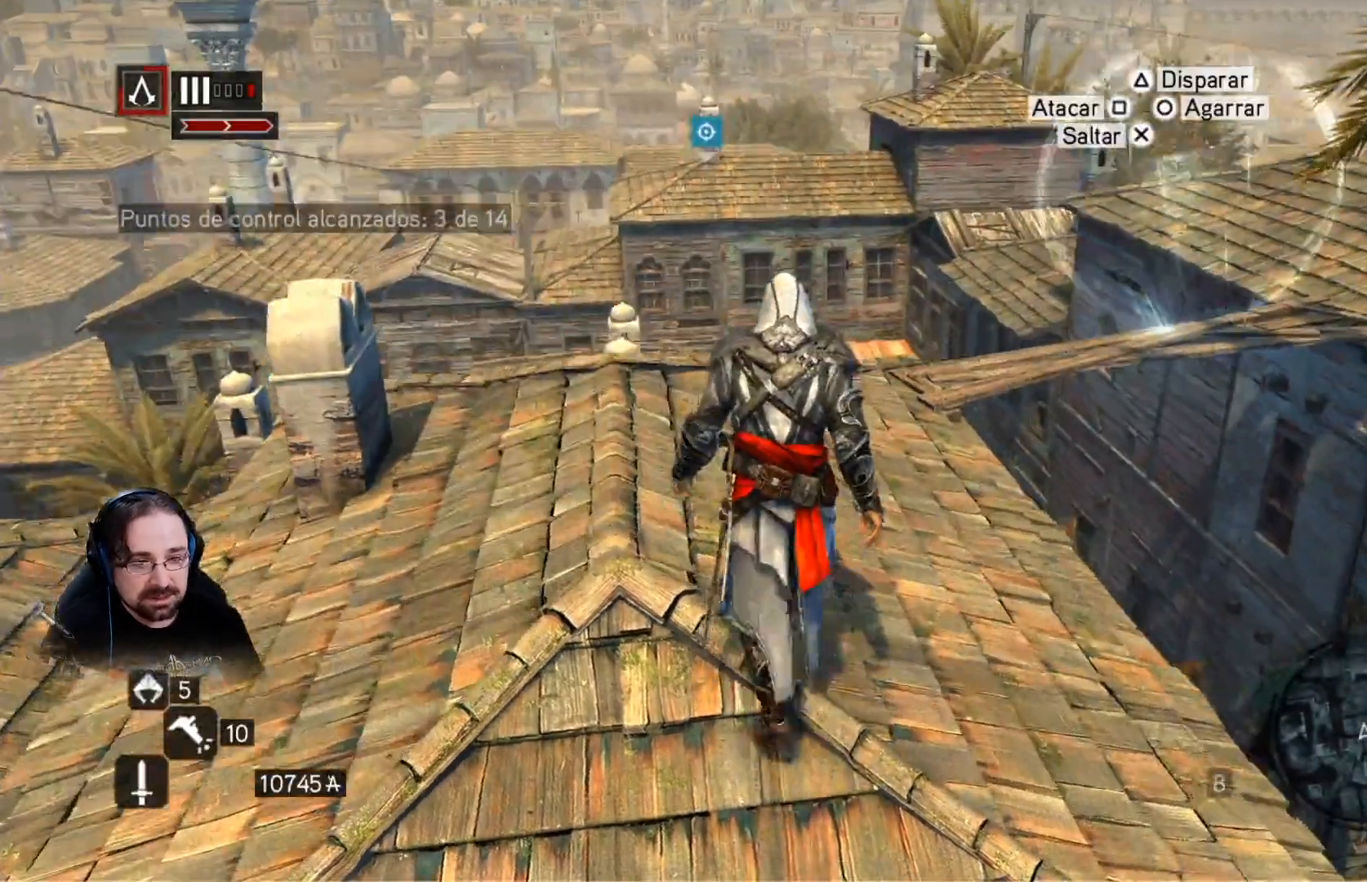
{"dt_ms": 500, "buttons": ["R2"], "left_stick": "up", "right_stick": "down", "events": [[367, "right_stick", "down"]]}
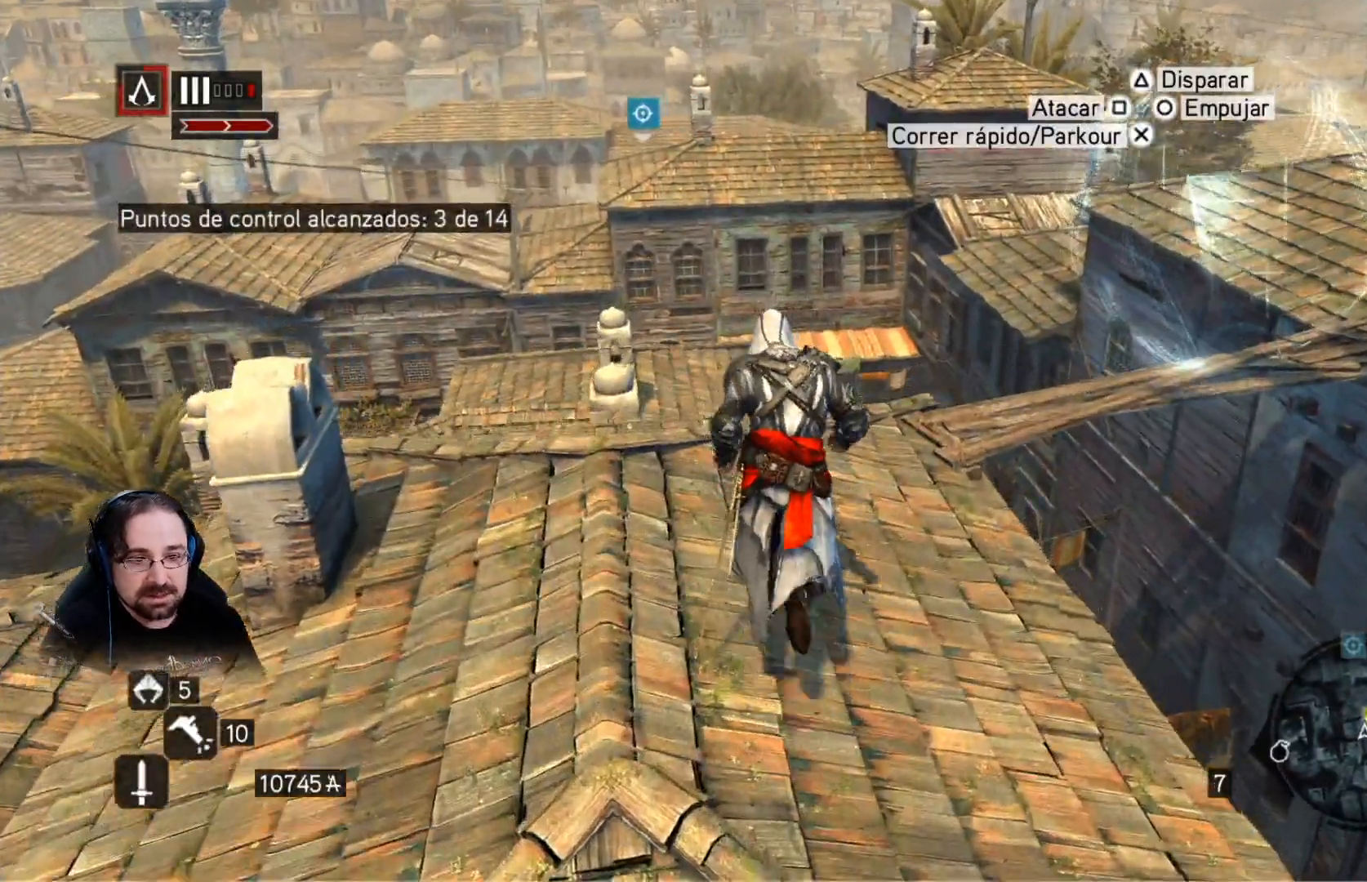
{"dt_ms": 500, "buttons": ["R2"], "left_stick": "up-right", "right_stick": "down-right", "events": [[267, "right_stick", "down-right"], [367, "left_stick", "up-right"]]}
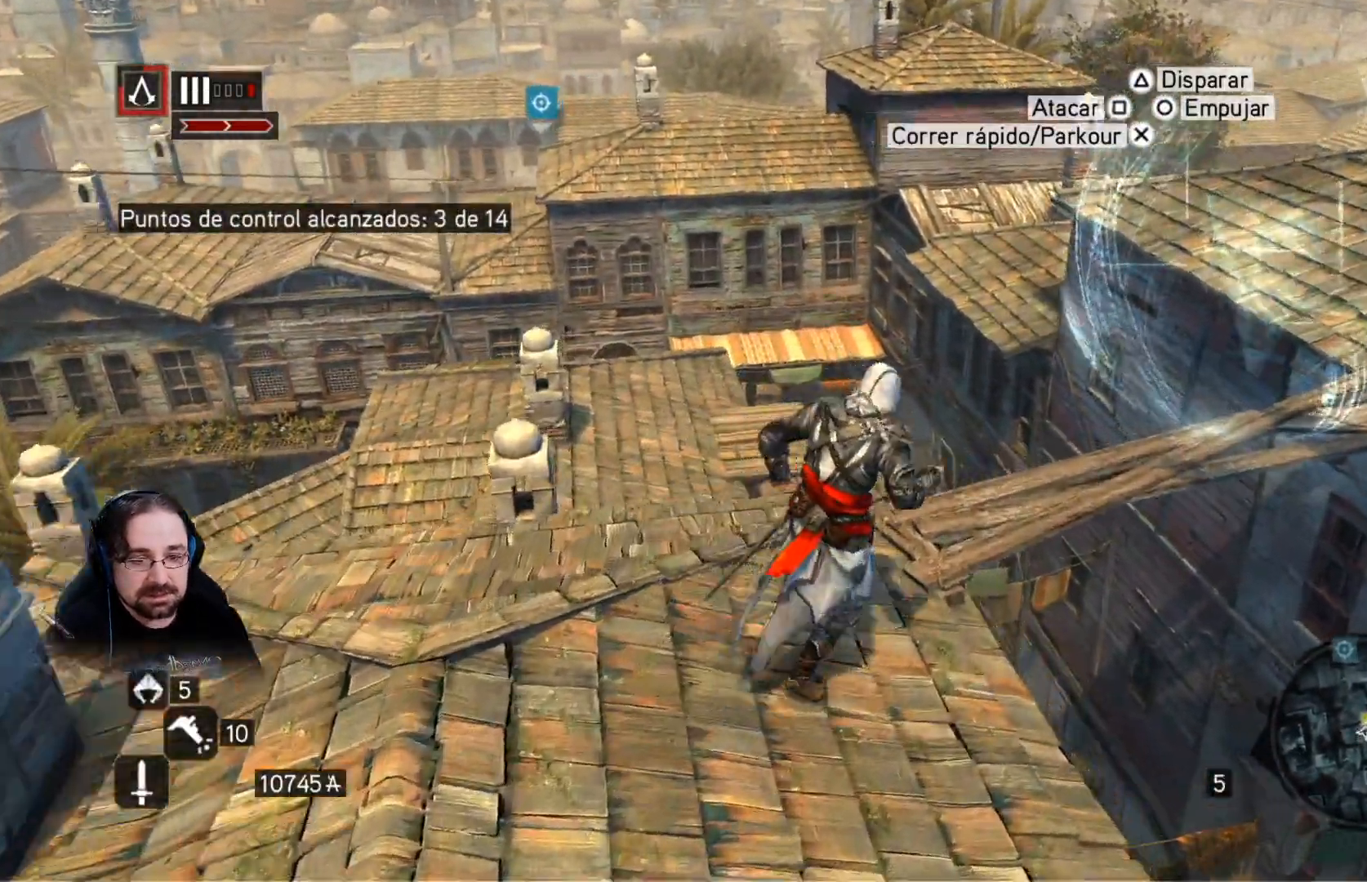
{"dt_ms": 500, "buttons": ["R2"], "left_stick": "up-right", "right_stick": "right", "events": [[300, "right_stick", "right"]]}
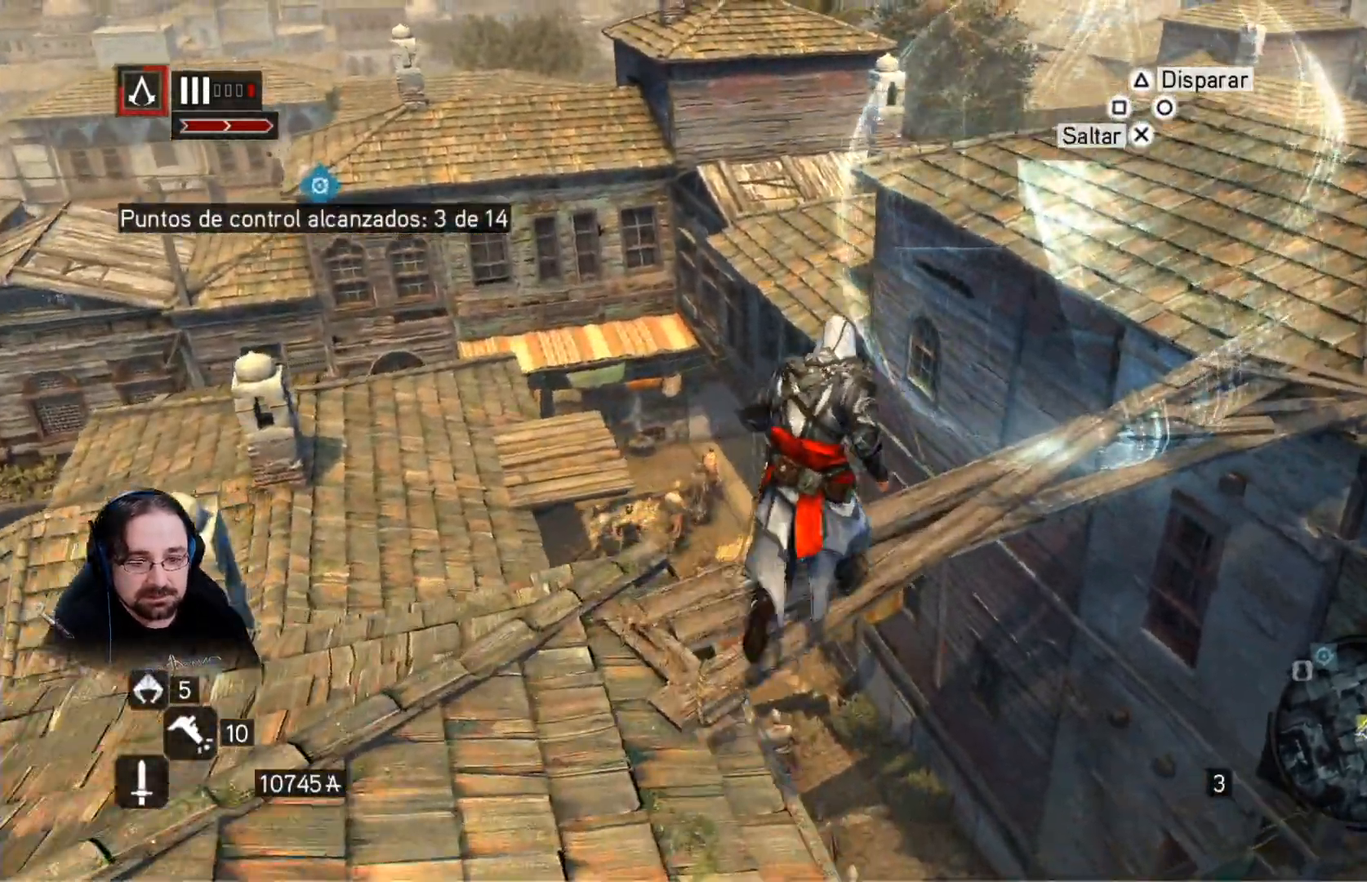
{"dt_ms": 500, "buttons": ["R2"], "left_stick": "right", "right_stick": "down-right", "events": [[133, "right_stick", "down-right"], [400, "left_stick", "right"]]}
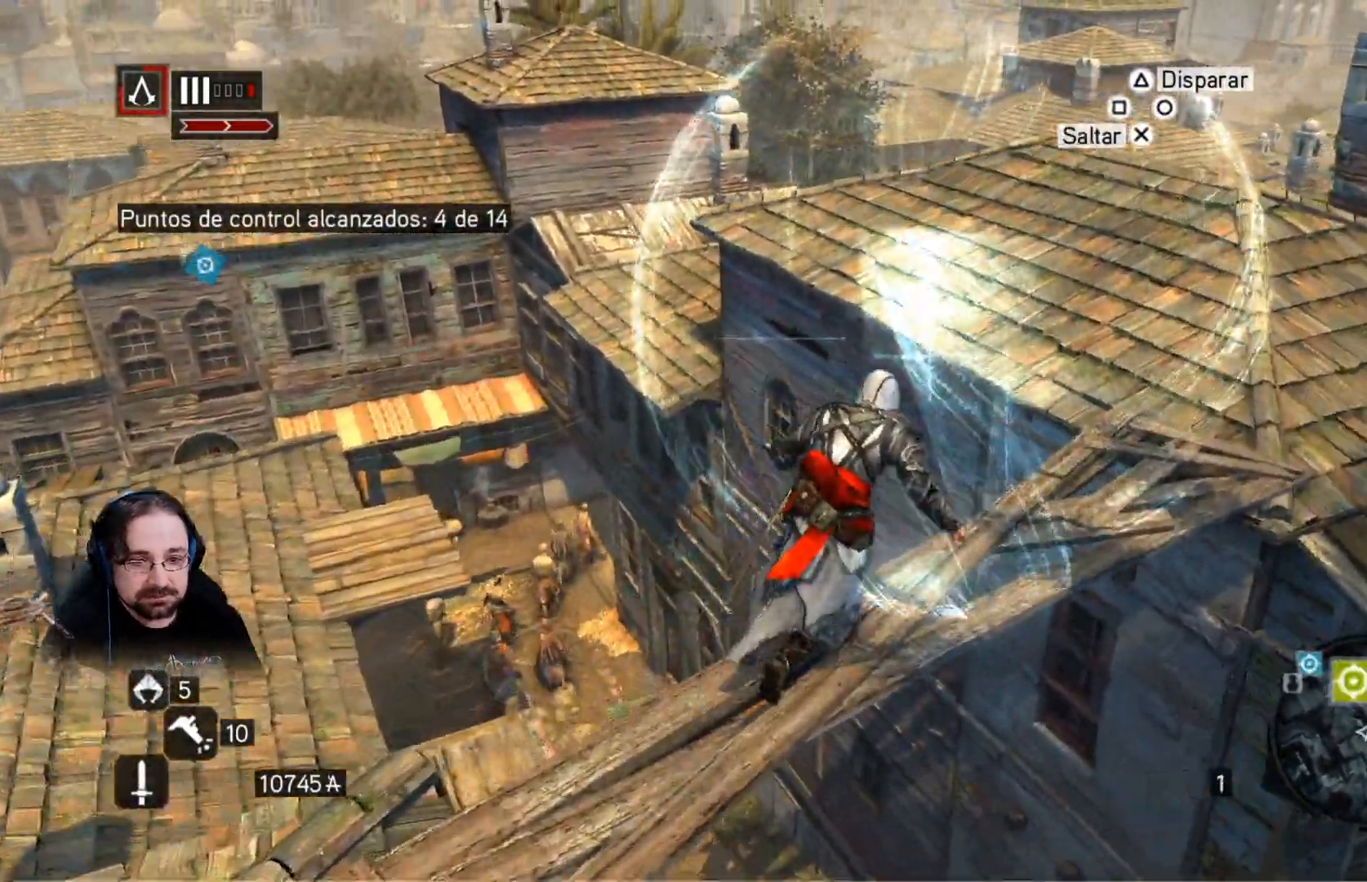
{"dt_ms": 500, "buttons": ["R2"], "left_stick": "right", "right_stick": "left", "events": [[300, "right_stick", "down"], [500, "right_stick", "left"]]}
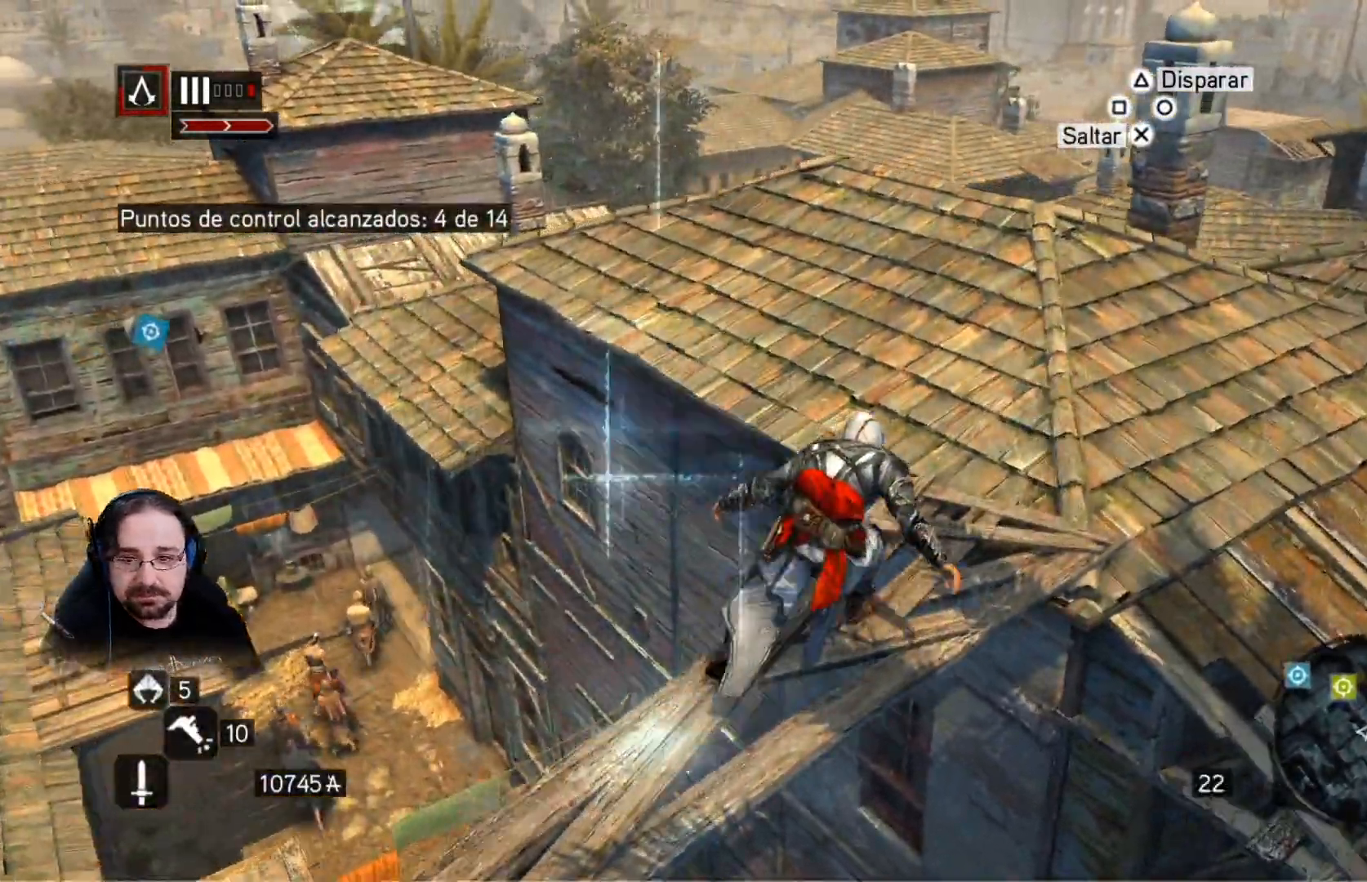
{"dt_ms": 500, "buttons": ["R2"], "left_stick": "right", "right_stick": "center", "events": [[400, "right_stick", "center"]]}
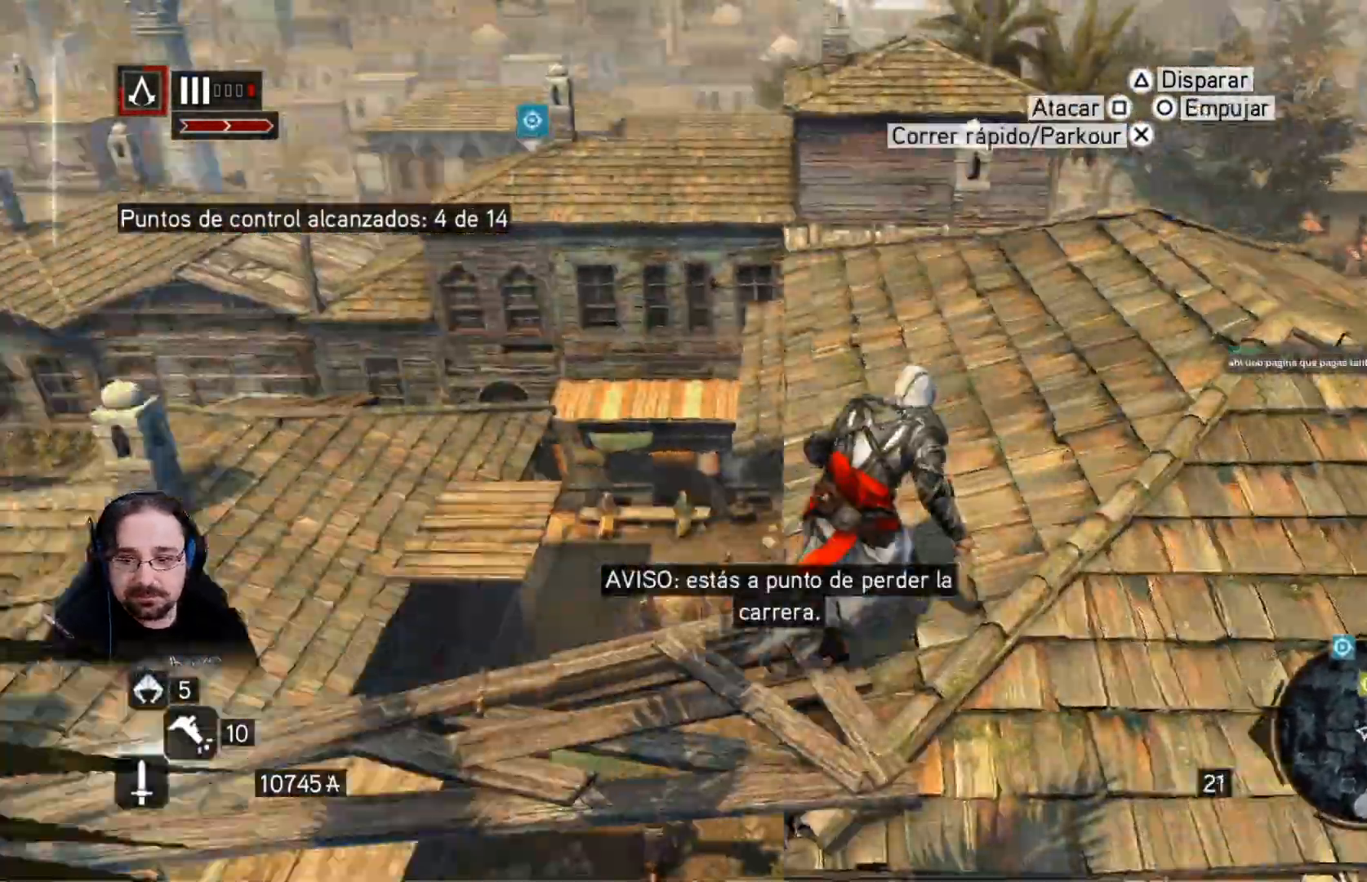
{"dt_ms": 500, "buttons": ["R2"], "left_stick": "up", "right_stick": "center", "events": [[67, "left_stick", "up-right"], [167, "left_stick", "up"], [167, "right_stick", "left"], [333, "right_stick", "center"]]}
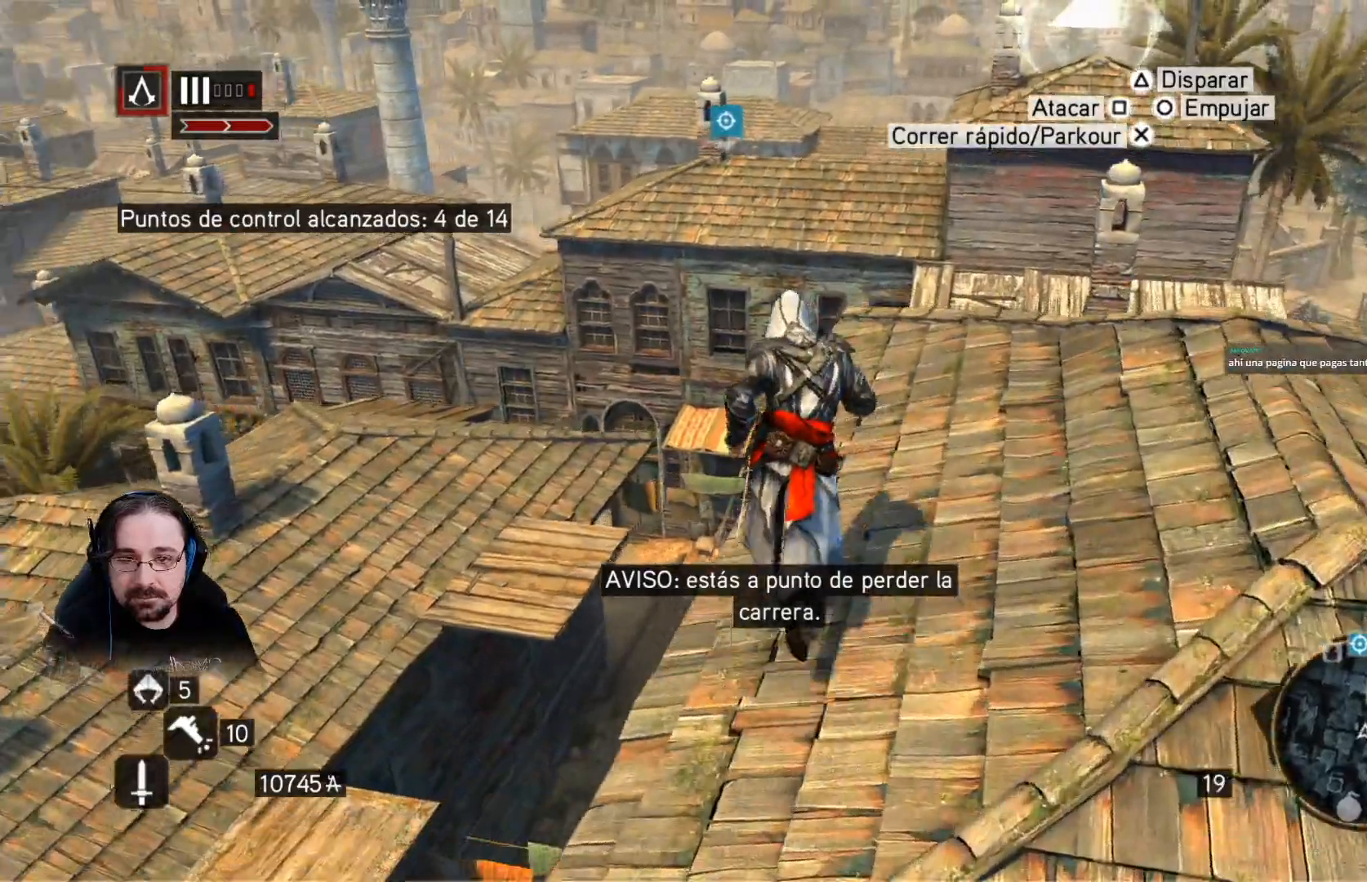
{"dt_ms": 500, "buttons": ["R2"], "left_stick": "up-right", "right_stick": "left", "events": [[33, "left_stick", "up-right"], [267, "right_stick", "left"]]}
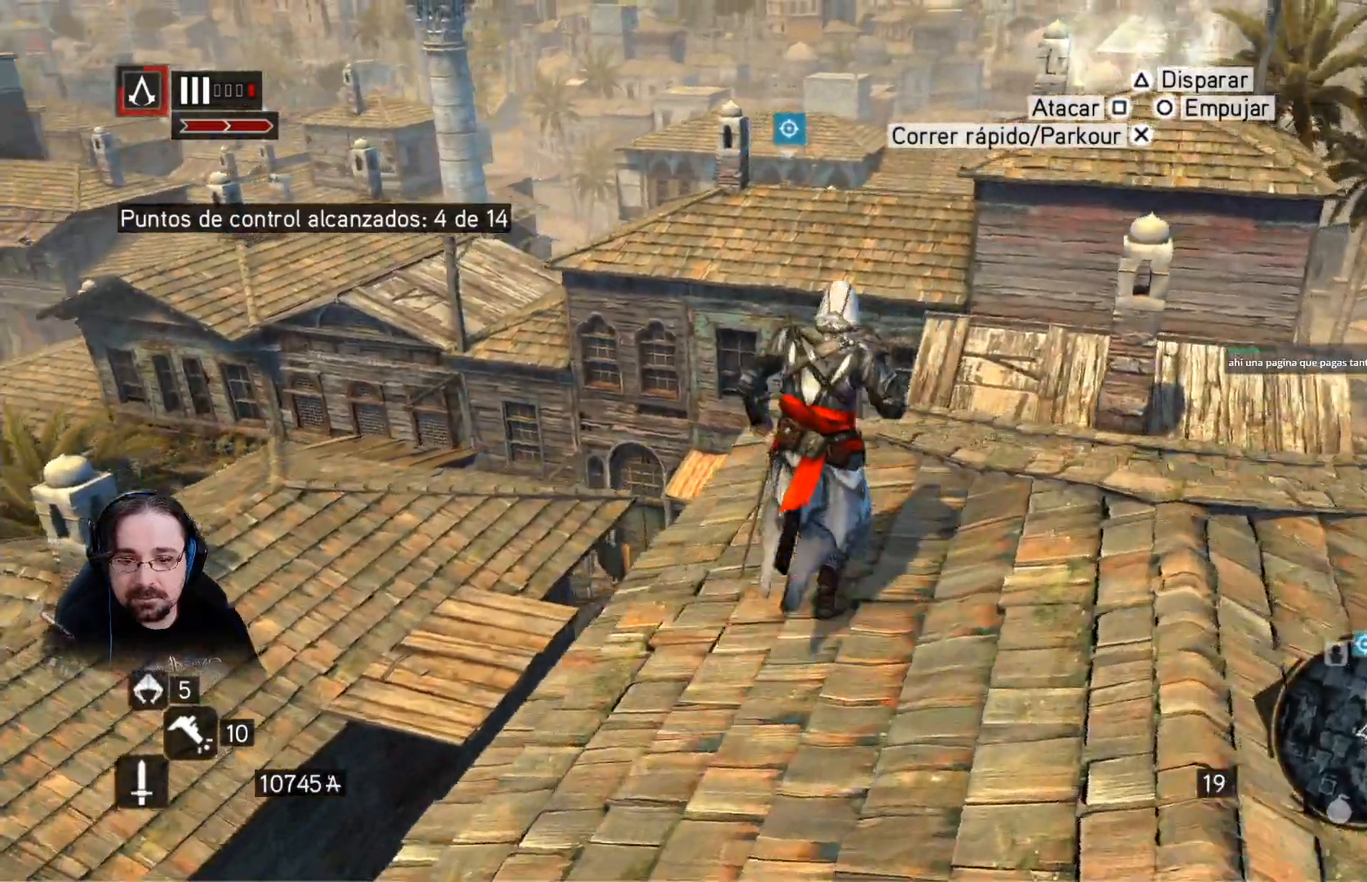
{"dt_ms": 500, "buttons": [], "left_stick": "center", "right_stick": "down-left", "events": [[200, "right_stick", "down-left"], [500, "R2", "up"], [500, "left_stick", "center"]]}
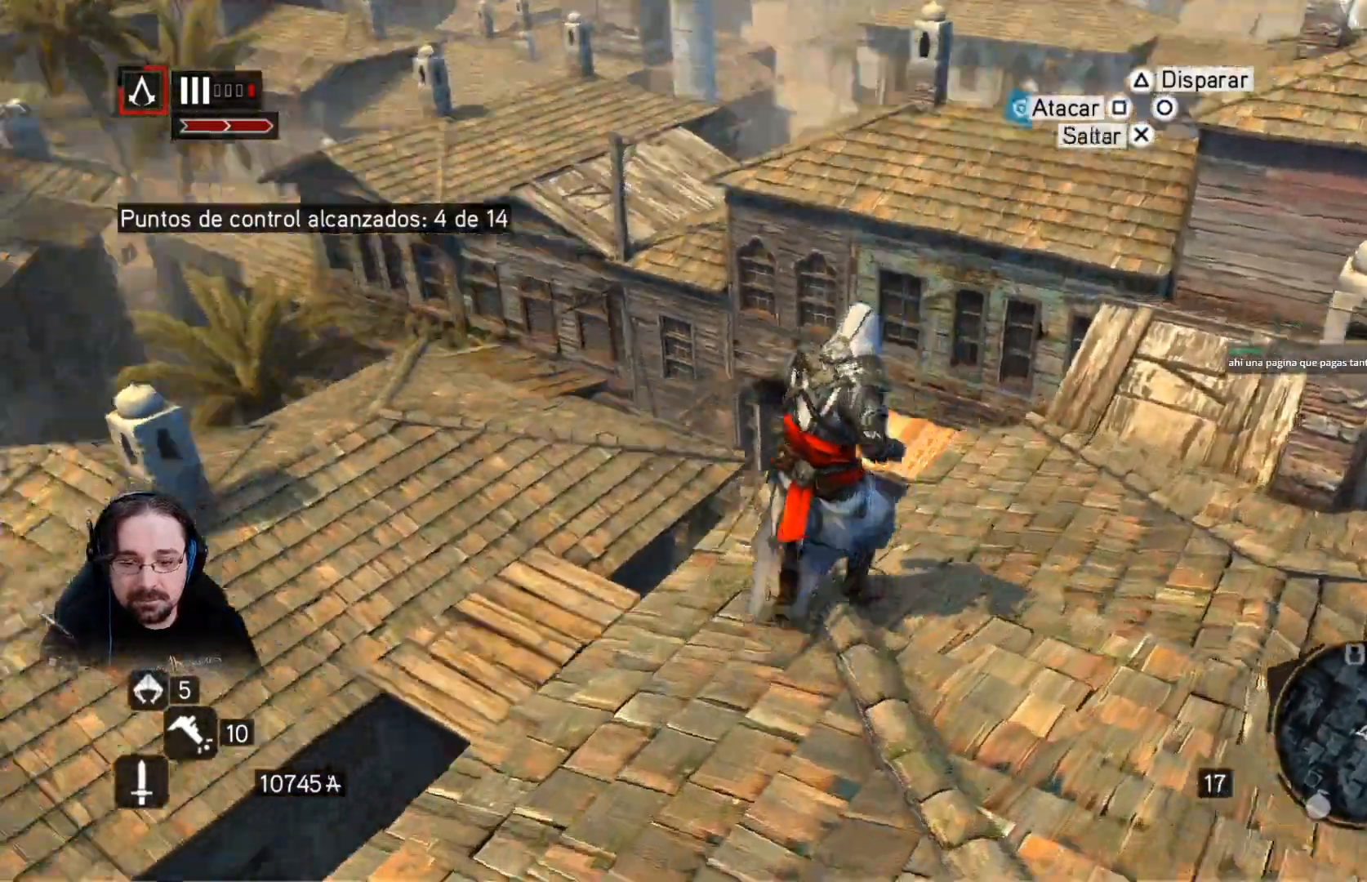
{"dt_ms": 500, "buttons": [], "left_stick": "right", "right_stick": "right", "events": [[367, "left_stick", "right"], [400, "right_stick", "right"]]}
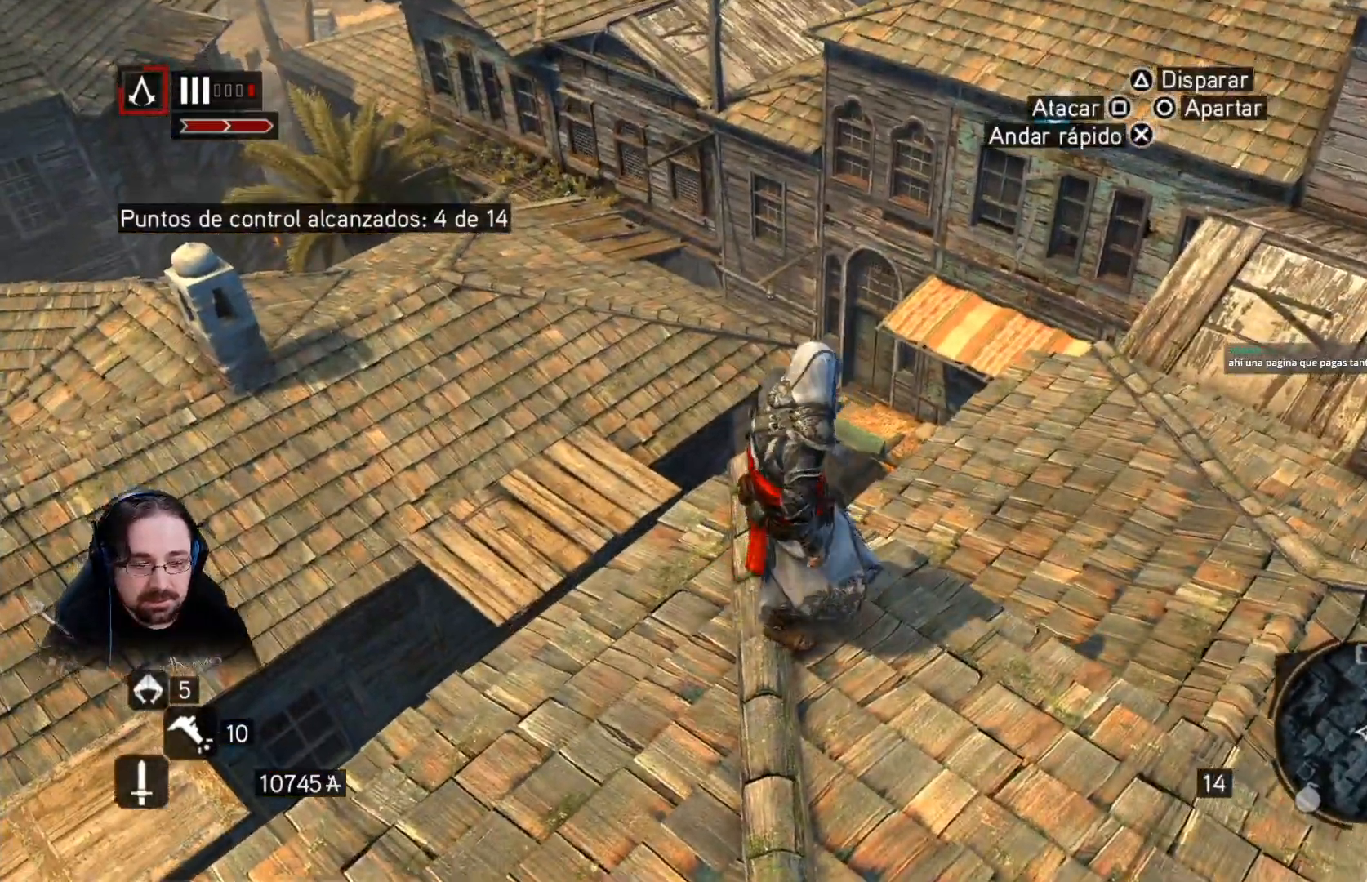
{"dt_ms": 1000, "buttons": ["CROSS", "R2"], "left_stick": "up", "right_stick": "down"}
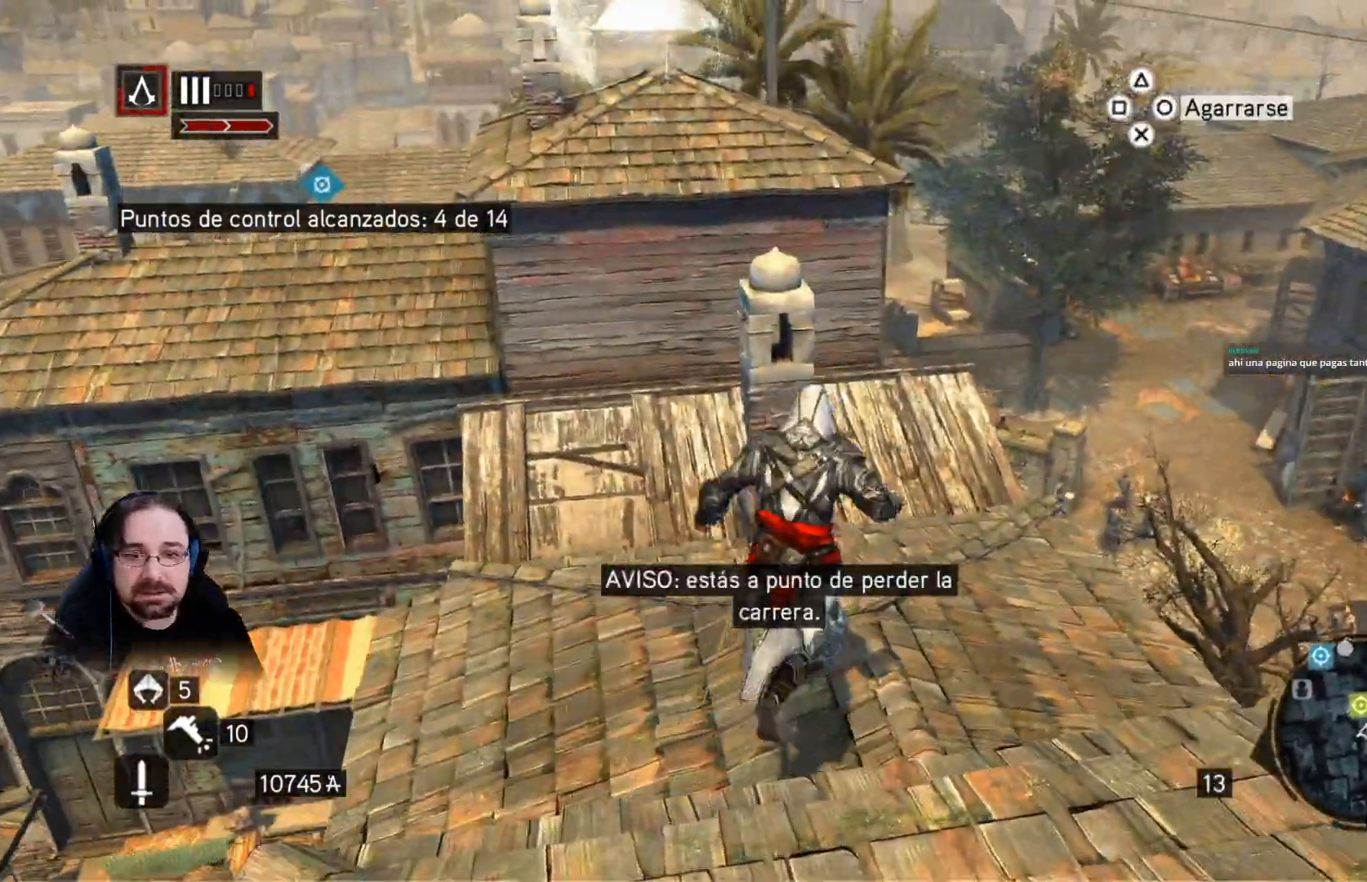
{"dt_ms": 500, "buttons": ["CROSS", "R2"], "left_stick": "up", "right_stick": "center", "events": [[200, "right_stick", "center"]]}